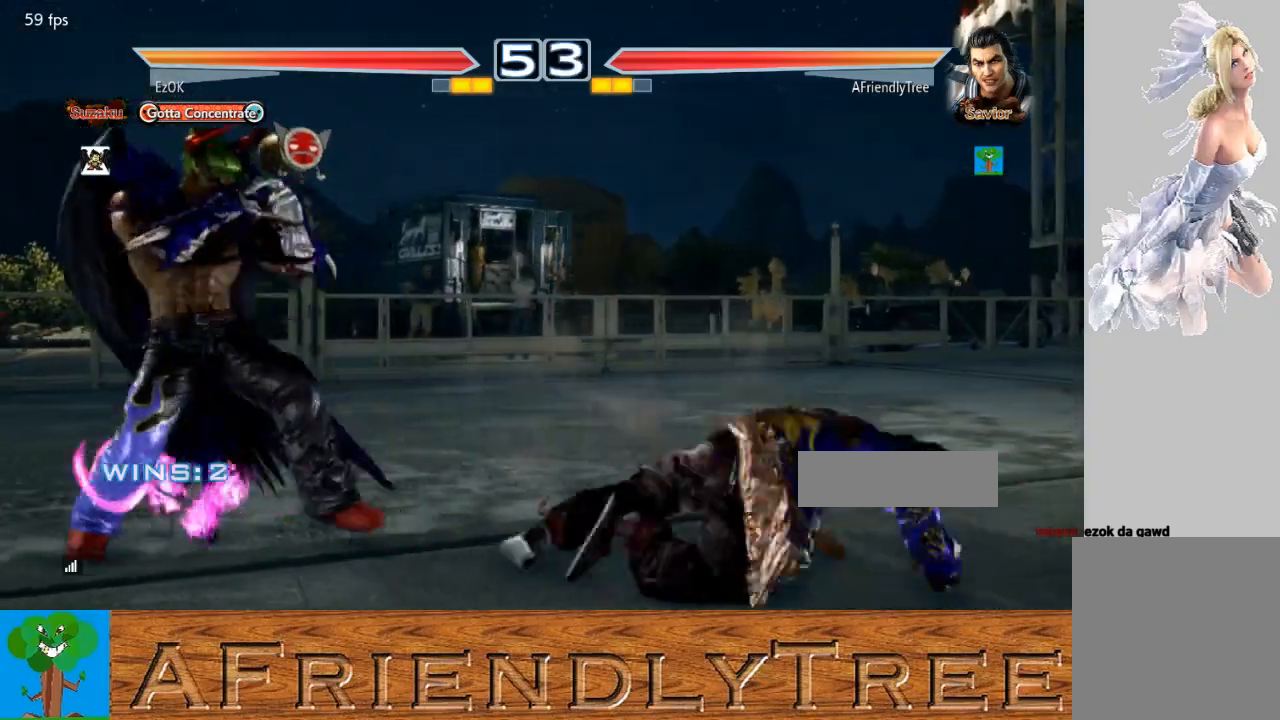
Gameplay with a controller (arcade stick); each line is a JSON object with the inputs held at the frame after it. "events" lists button and stick changes between this image and that frame as [ms after this image, input, new state], when the widget could be followed in between. Not read: L3 R3.
{"buttons": ["TRIANGLE"], "left_stick": "center", "events": [[33, "CROSS", "up"], [200, "TRIANGLE", "down"]]}
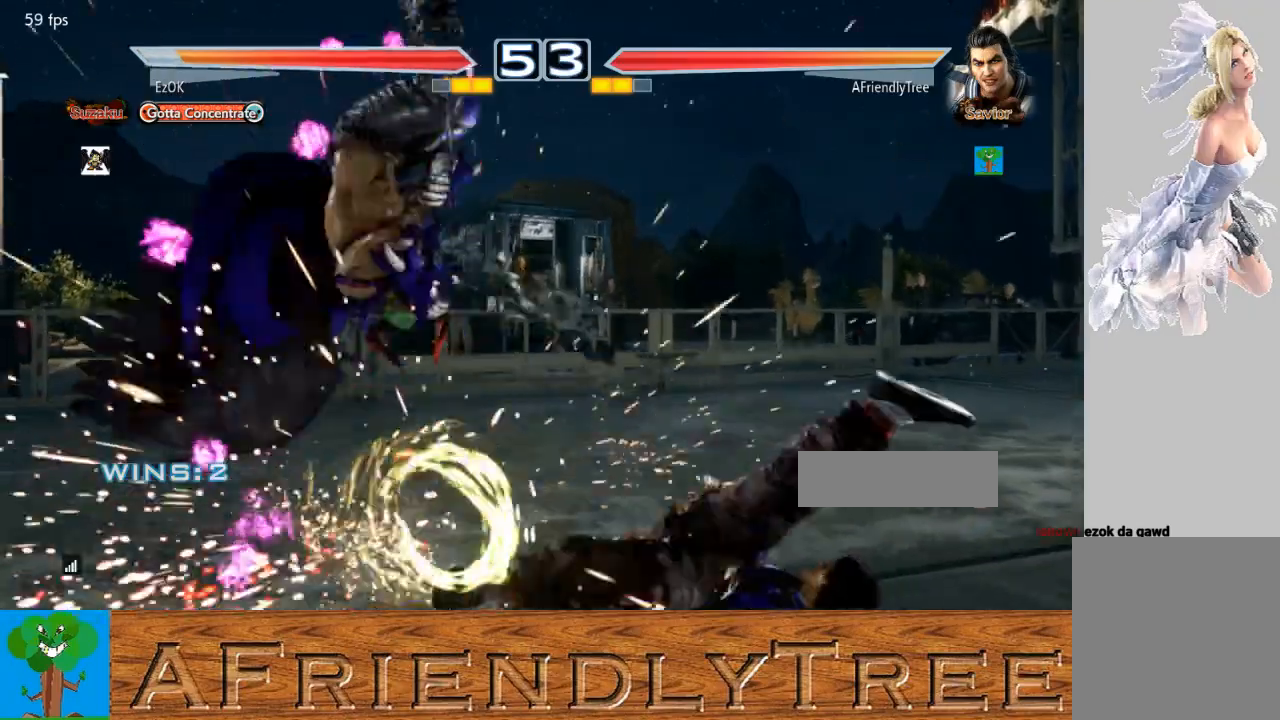
{"buttons": ["TRIANGLE"], "left_stick": "center", "events": []}
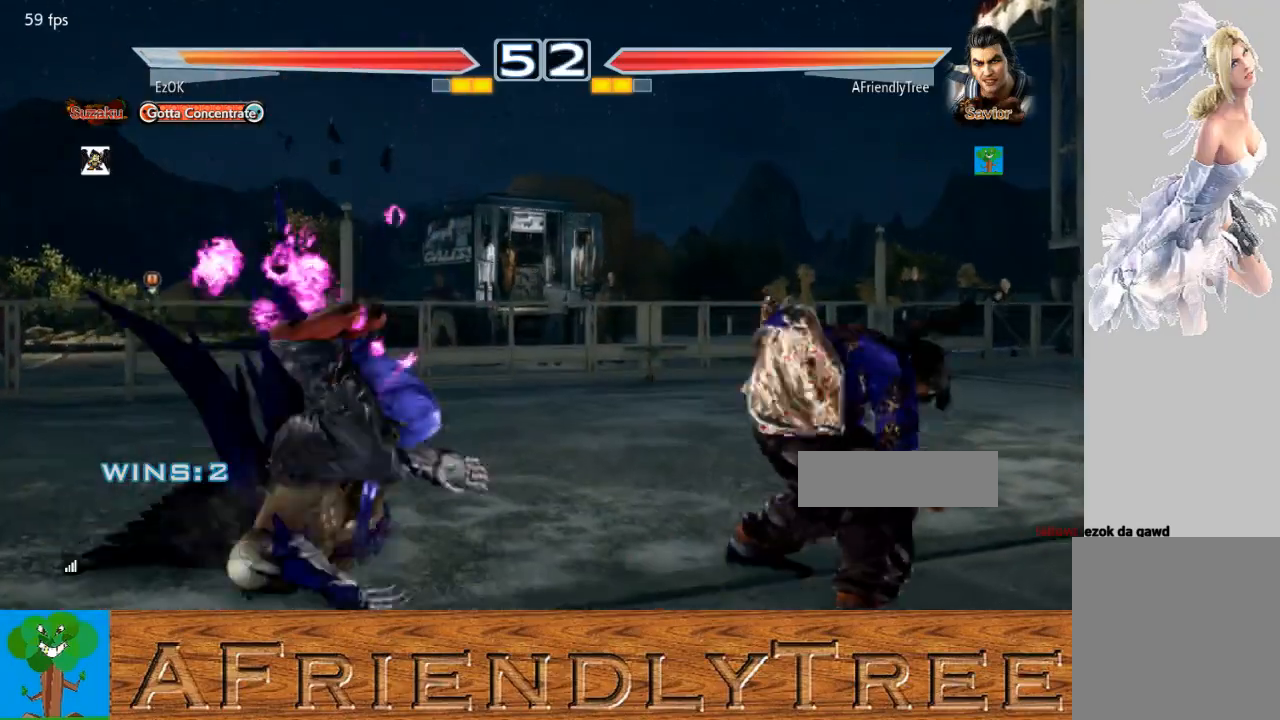
{"buttons": ["TRIANGLE"], "left_stick": "left", "events": [[133, "left_stick", "down-left"], [167, "SQUARE", "down"], [267, "SQUARE", "up"], [267, "left_stick", "center"], [333, "left_stick", "left"]]}
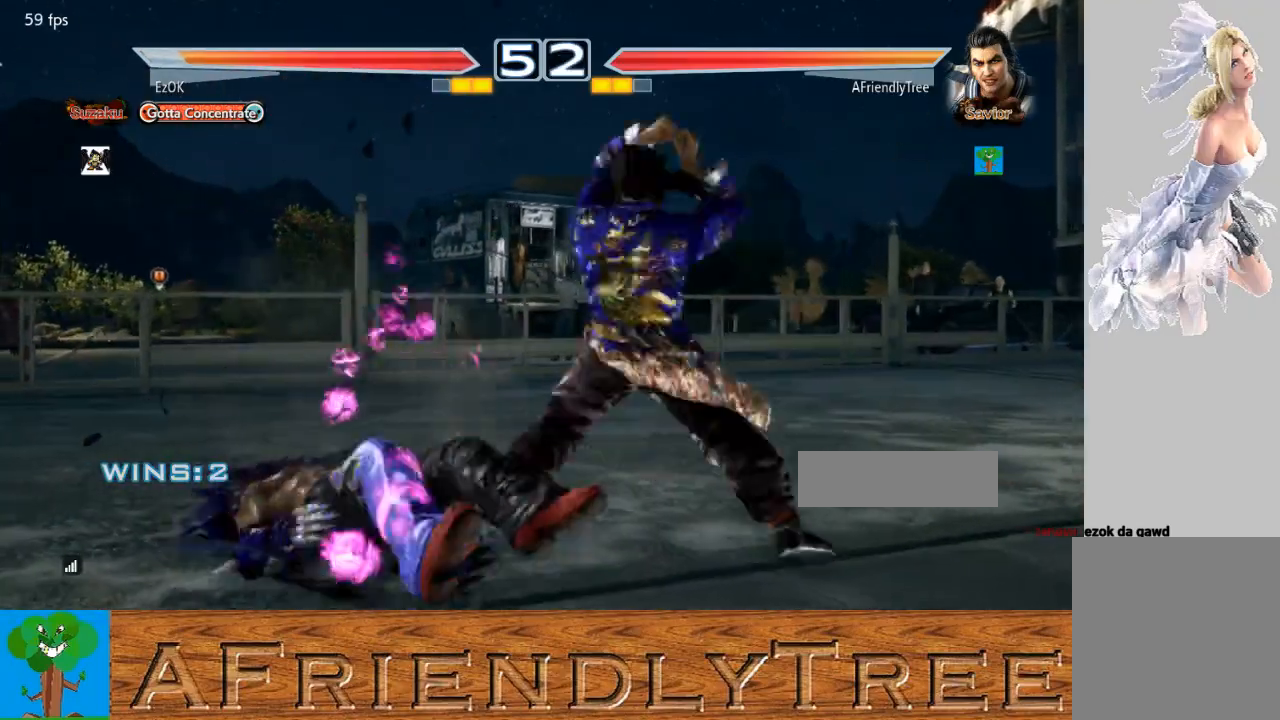
{"buttons": ["CIRCLE"], "left_stick": "center", "events": [[267, "TRIANGLE", "up"], [500, "CIRCLE", "down"], [500, "left_stick", "center"]]}
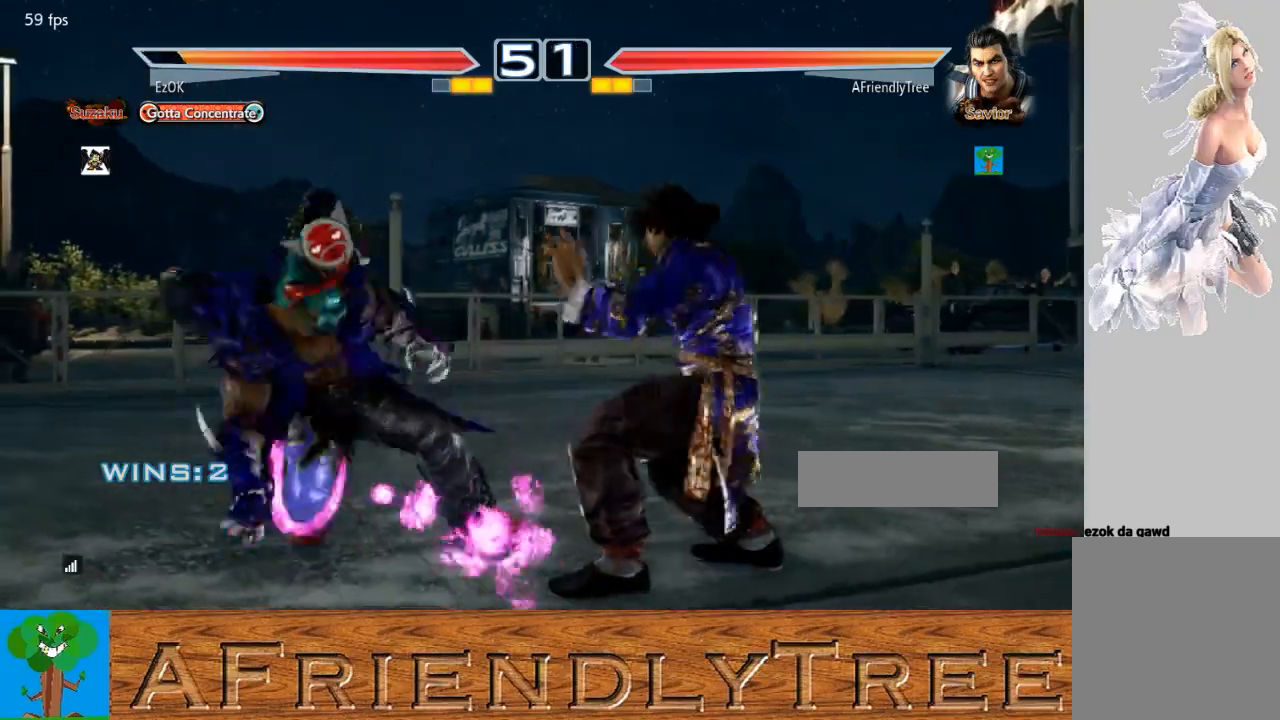
{"buttons": [], "left_stick": "down-left", "events": [[133, "CIRCLE", "up"], [200, "left_stick", "down-left"]]}
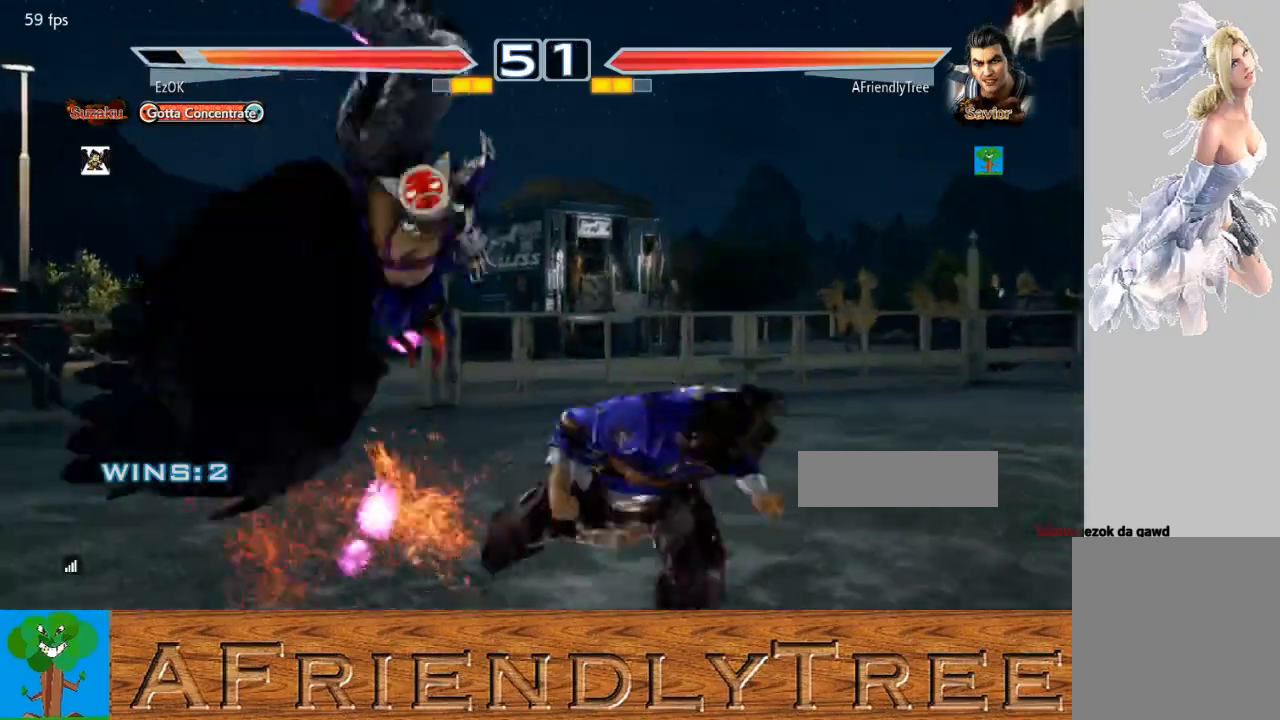
{"buttons": [], "left_stick": "down-left", "events": [[333, "TRIANGLE", "down"], [433, "TRIANGLE", "up"]]}
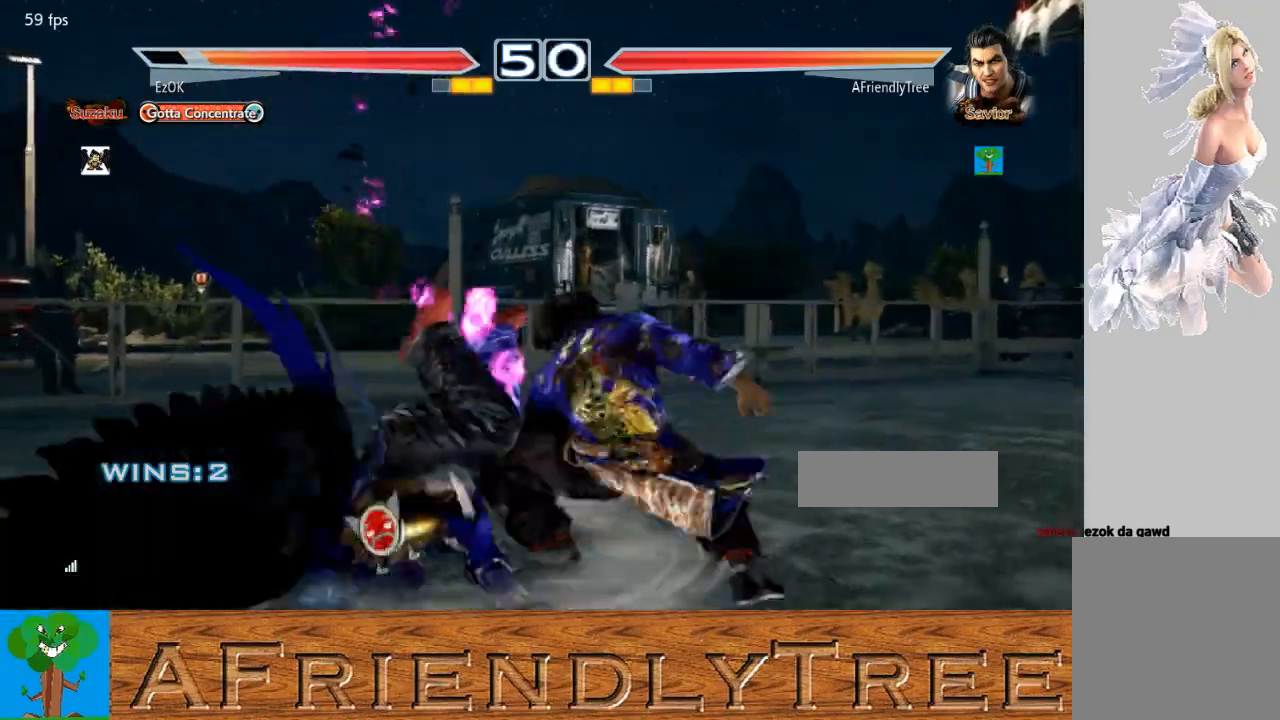
{"buttons": [], "left_stick": "down-left", "events": [[33, "SQUARE", "down"], [167, "SQUARE", "up"], [333, "CIRCLE", "down"], [433, "CIRCLE", "up"]]}
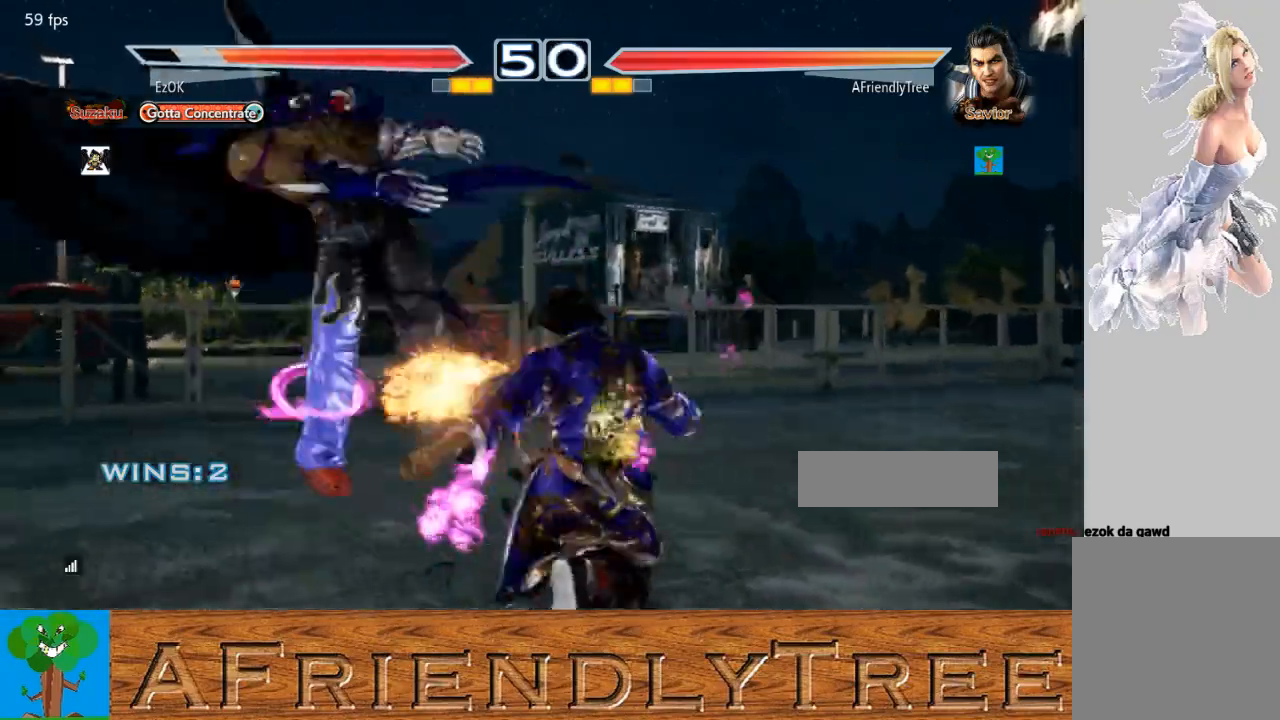
{"buttons": [], "left_stick": "center", "events": [[67, "left_stick", "left"], [200, "left_stick", "center"]]}
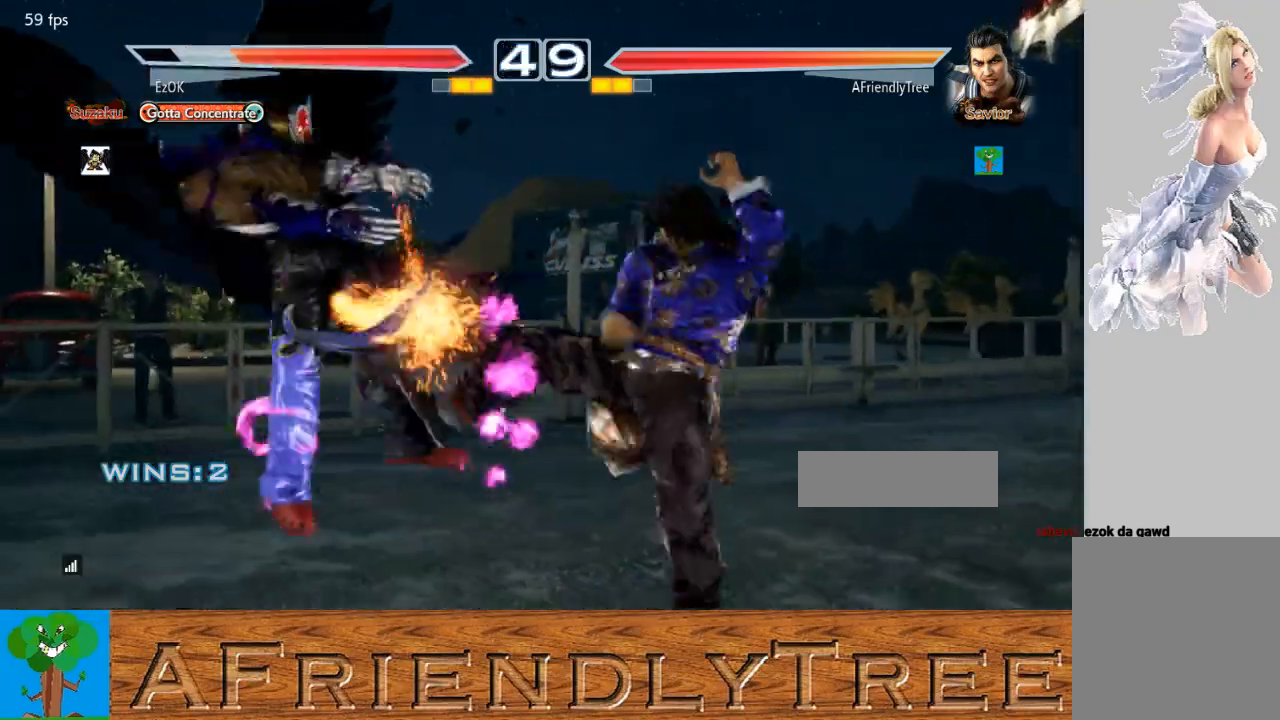
{"buttons": [], "left_stick": "center", "events": [[167, "TRIANGLE", "down"], [300, "TRIANGLE", "up"]]}
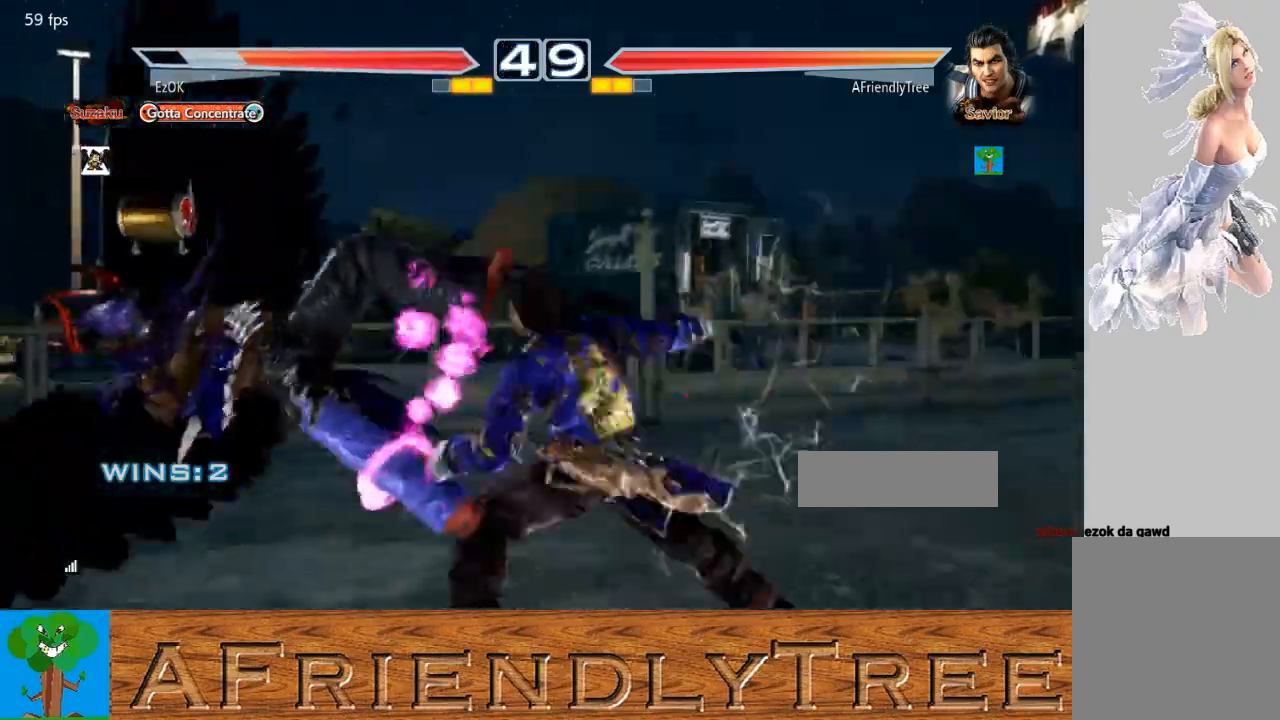
{"buttons": [], "left_stick": "center", "events": [[433, "left_stick", "left"], [500, "left_stick", "center"]]}
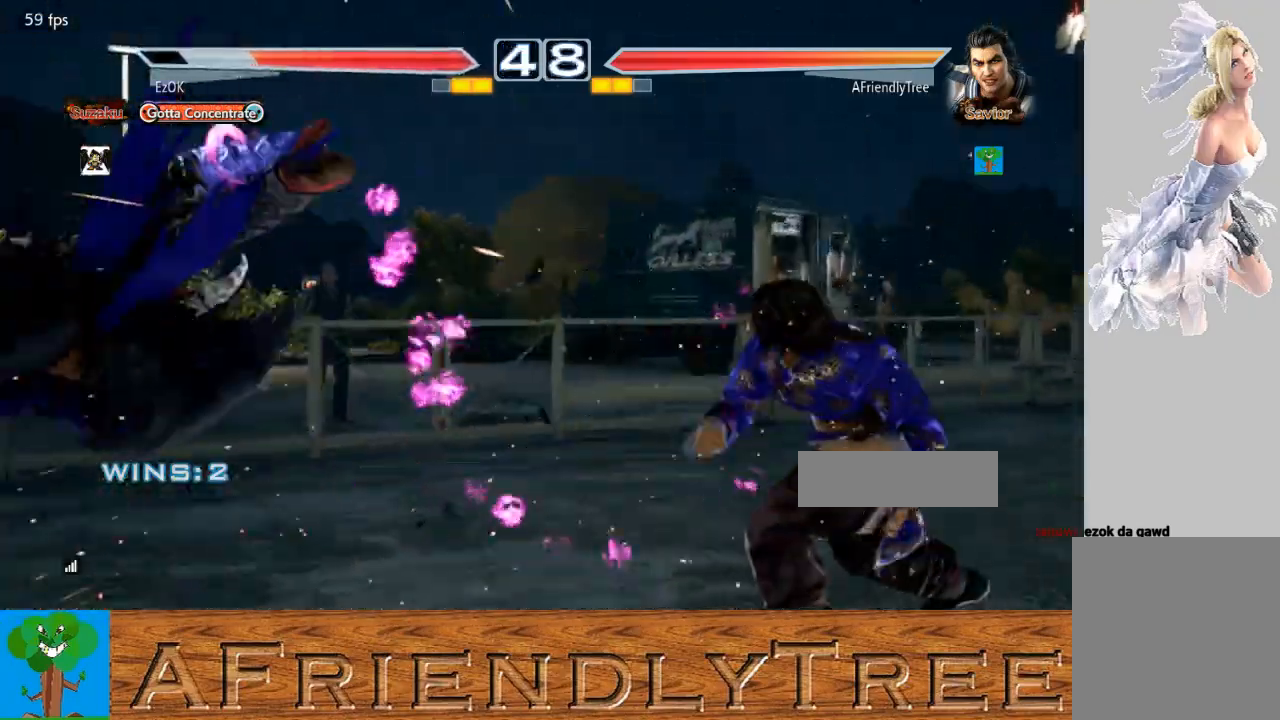
{"buttons": [], "left_stick": "center", "events": [[233, "left_stick", "left"], [333, "left_stick", "right"], [400, "TRIANGLE", "down"], [433, "left_stick", "center"], [467, "TRIANGLE", "up"]]}
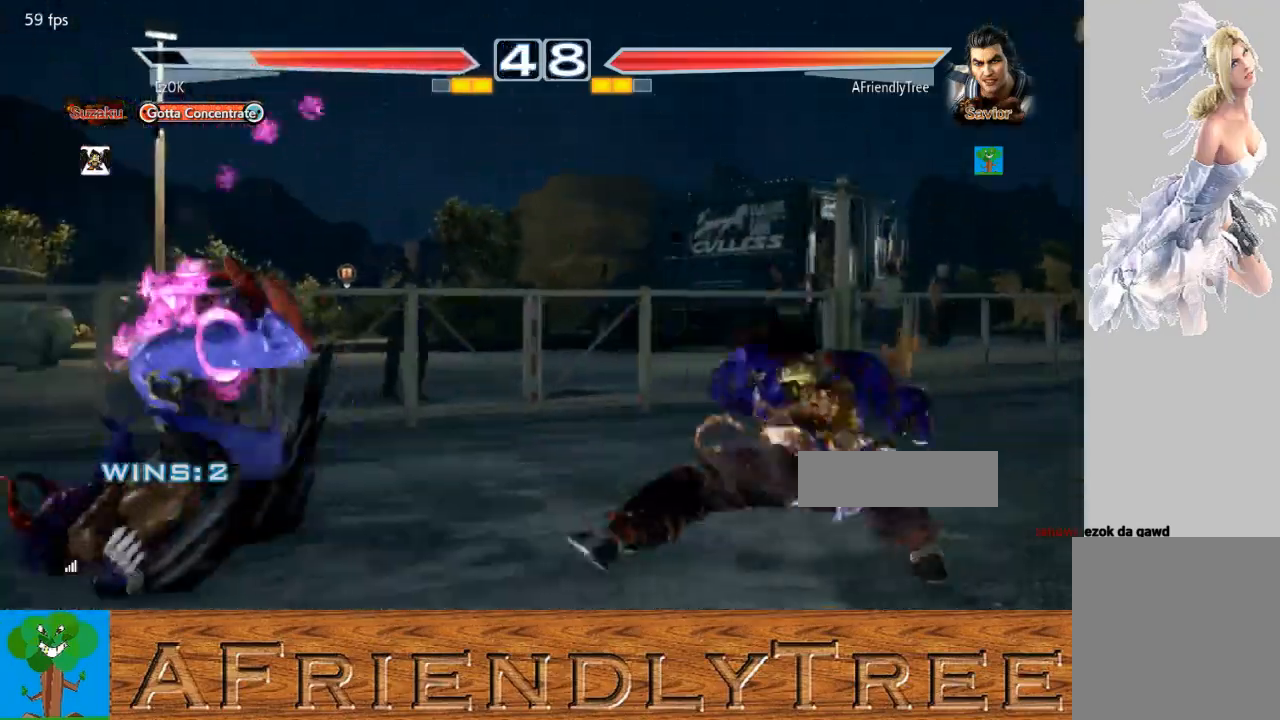
{"buttons": [], "left_stick": "center", "events": [[67, "CIRCLE", "down"], [167, "CIRCLE", "up"]]}
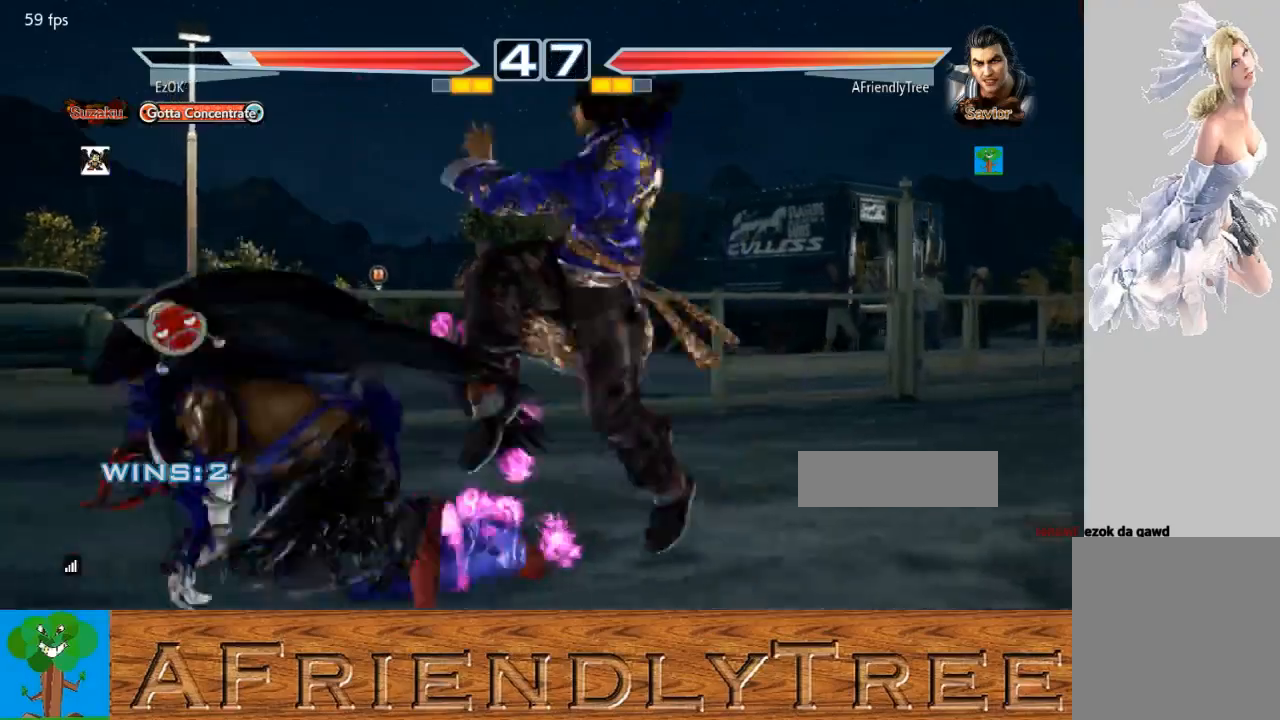
{"buttons": [], "left_stick": "right", "events": [[433, "left_stick", "right"]]}
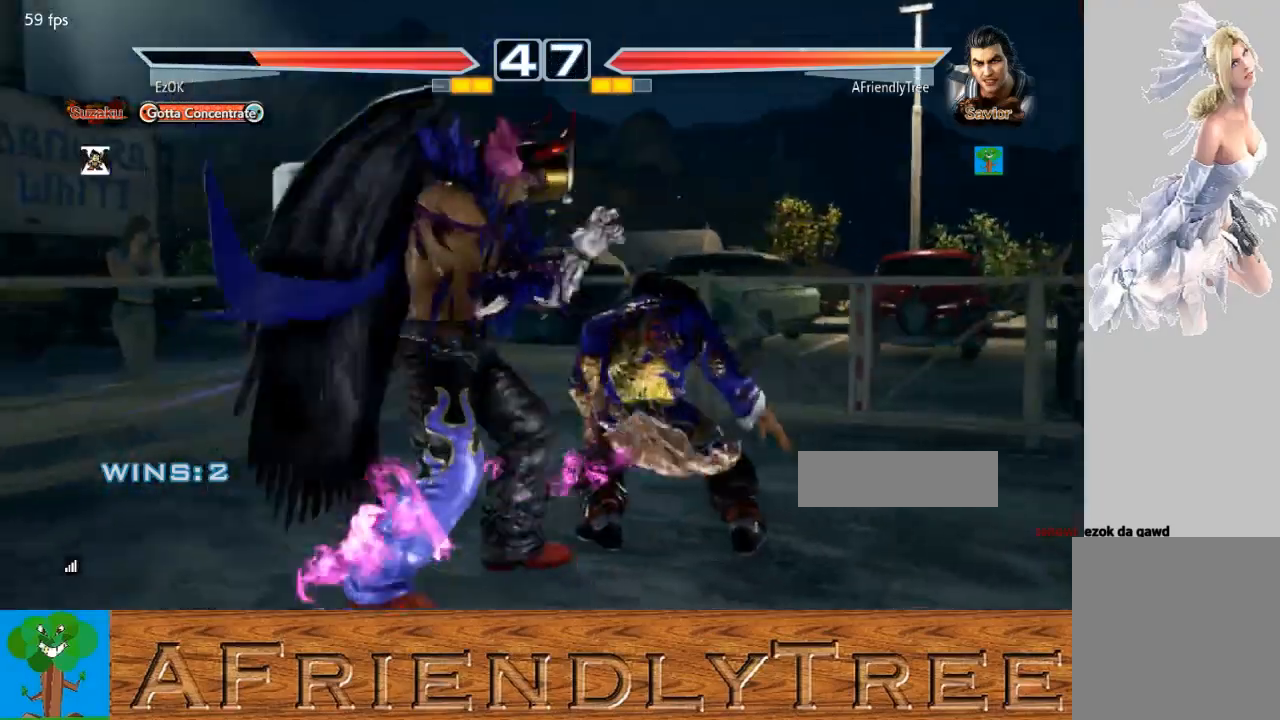
{"buttons": ["TRIANGLE"], "left_stick": "right", "events": [[433, "TRIANGLE", "down"]]}
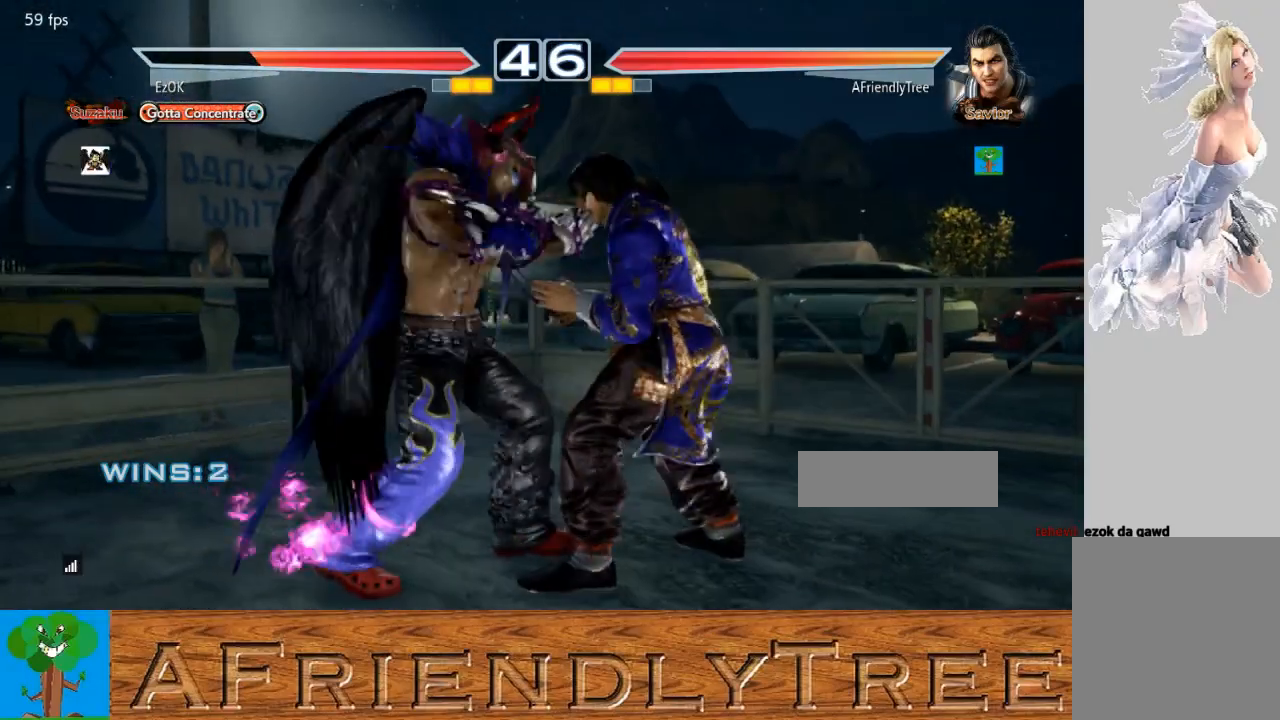
{"buttons": ["TRIANGLE"], "left_stick": "center", "events": [[300, "left_stick", "center"]]}
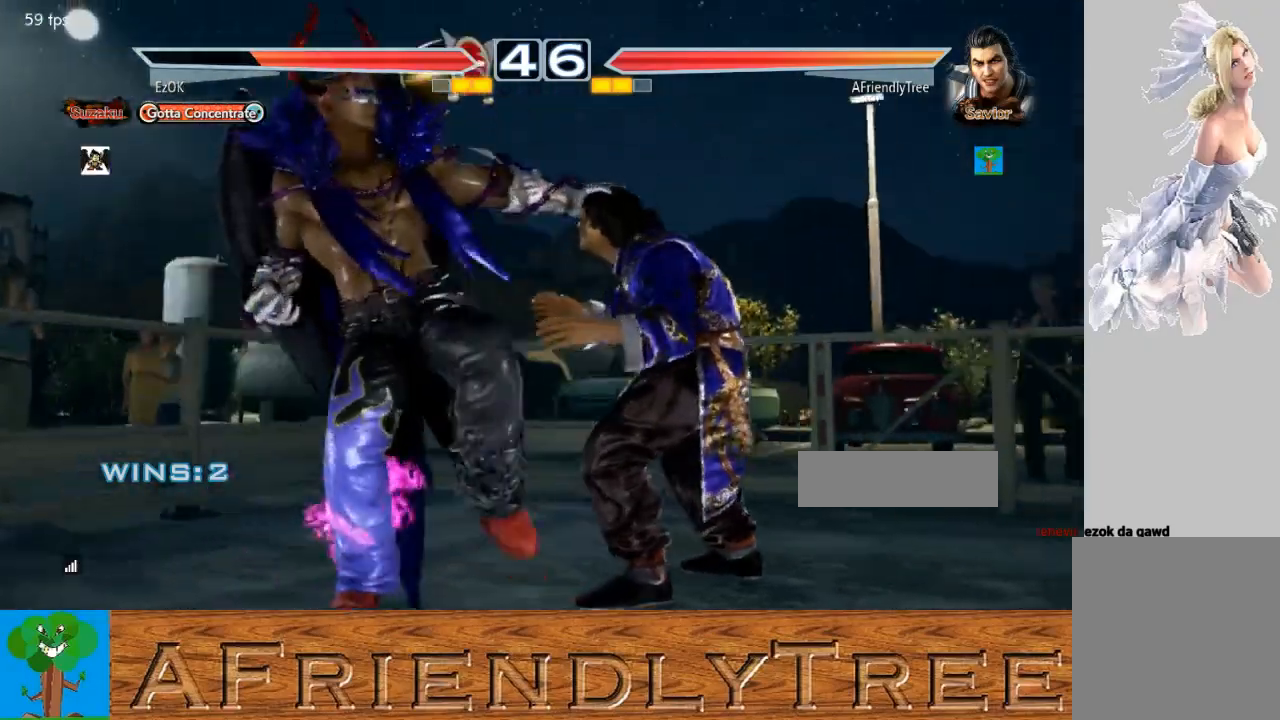
{"buttons": [], "left_stick": "center", "events": [[167, "TRIANGLE", "up"]]}
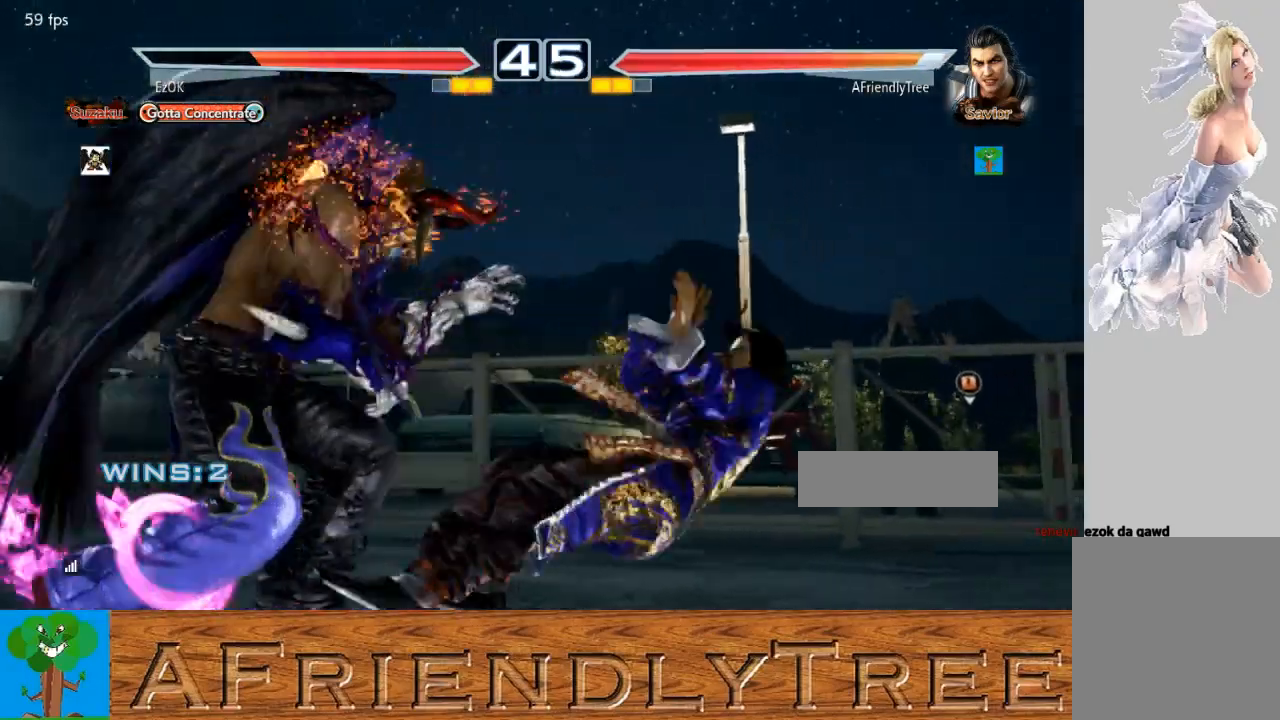
{"buttons": [], "left_stick": "center", "events": []}
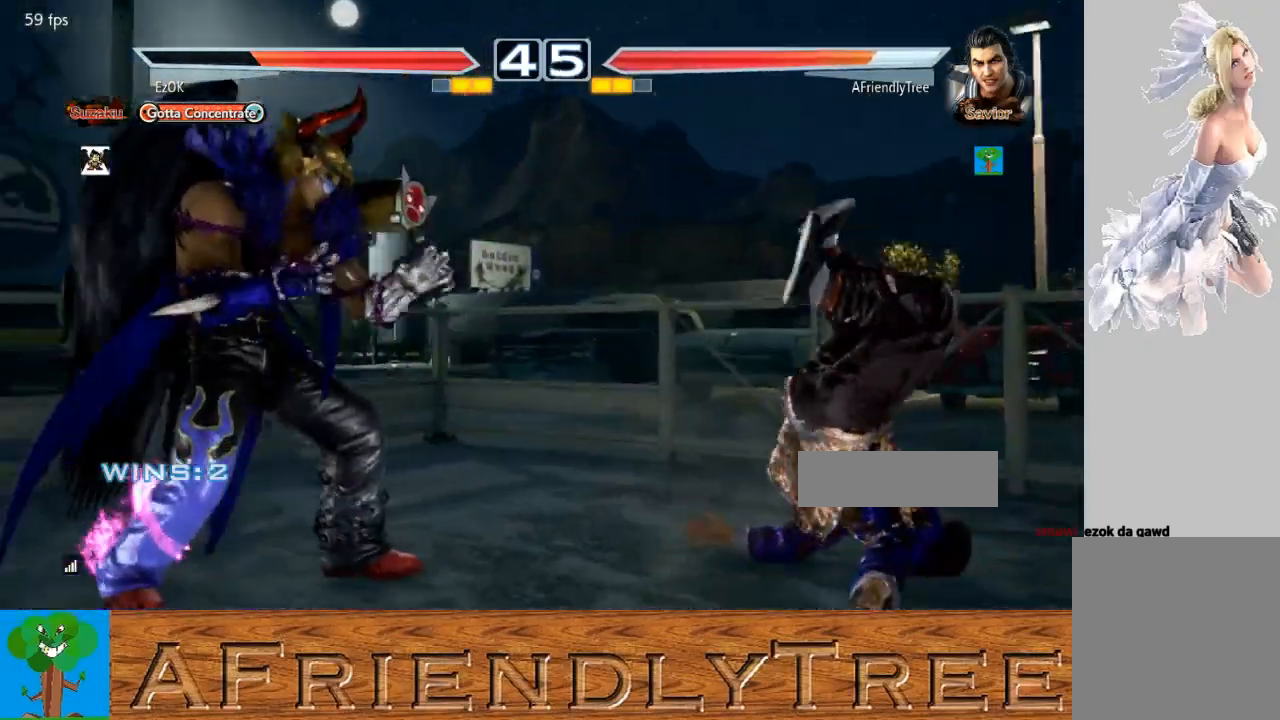
{"buttons": [], "left_stick": "center", "events": [[333, "TRIANGLE", "down"], [433, "TRIANGLE", "up"]]}
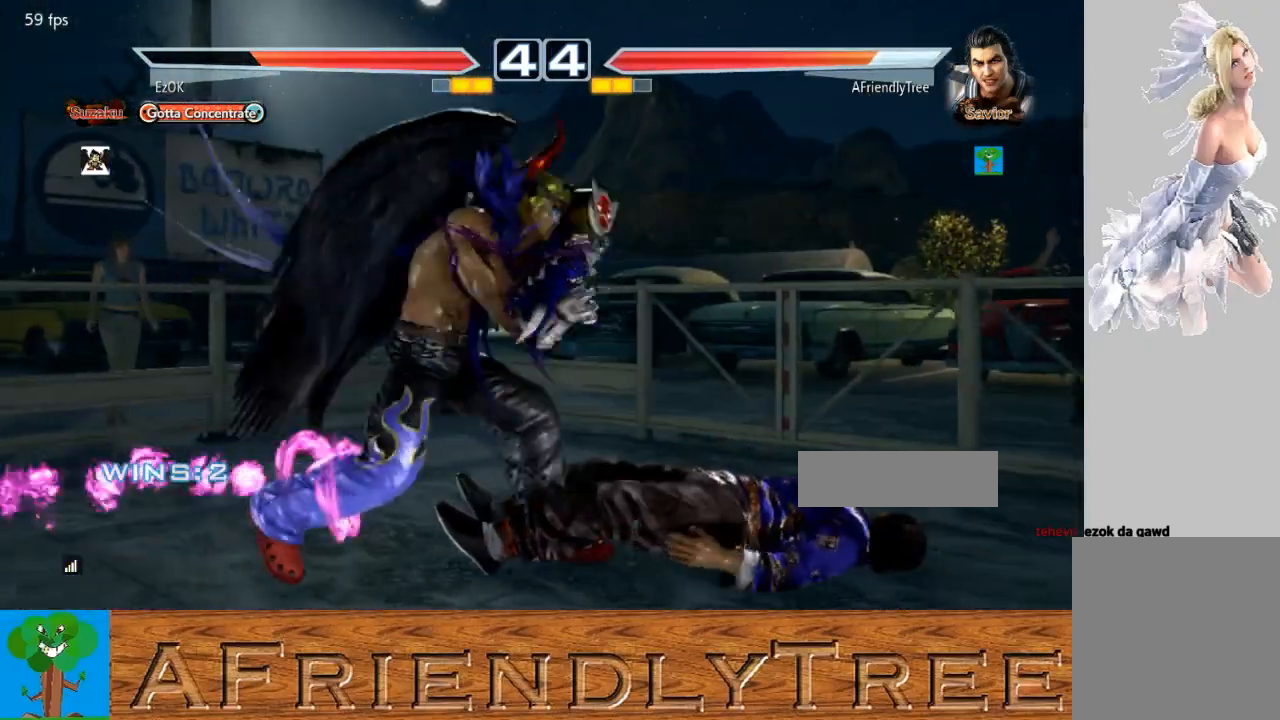
{"buttons": [], "left_stick": "center", "events": [[33, "TRIANGLE", "down"], [233, "TRIANGLE", "up"]]}
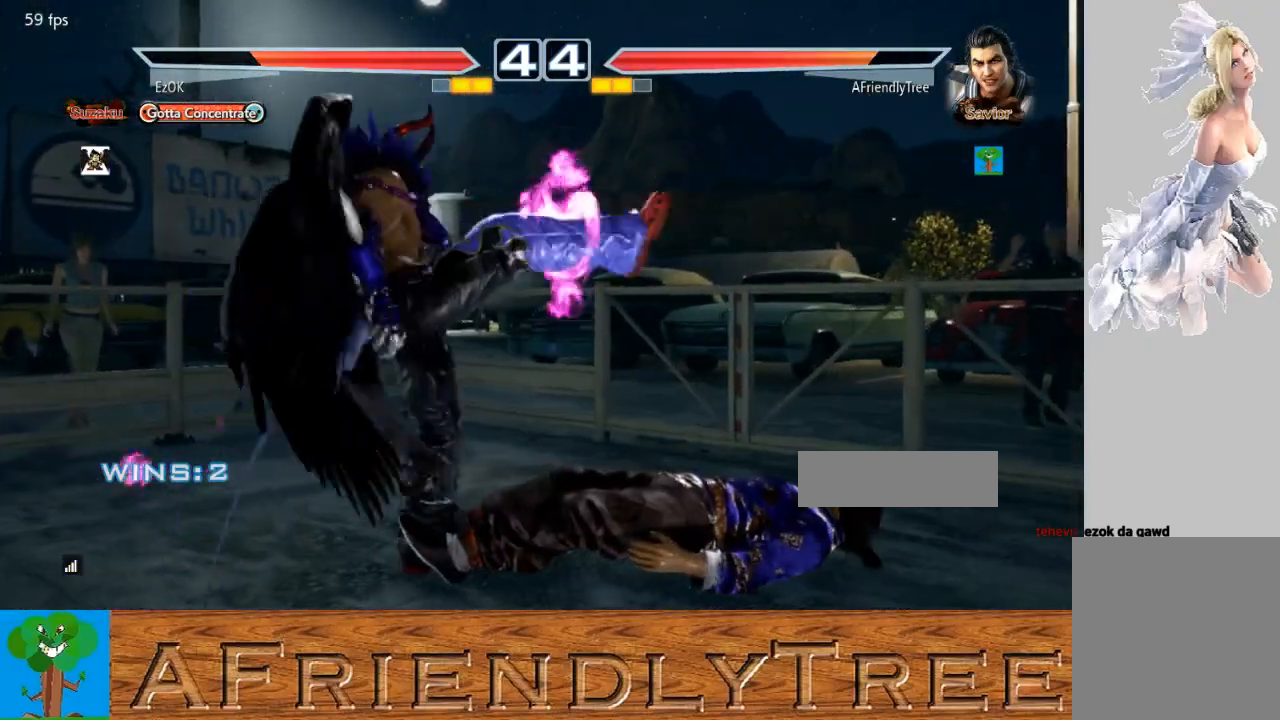
{"buttons": [], "left_stick": "center", "events": [[100, "TRIANGLE", "down"], [167, "TRIANGLE", "up"]]}
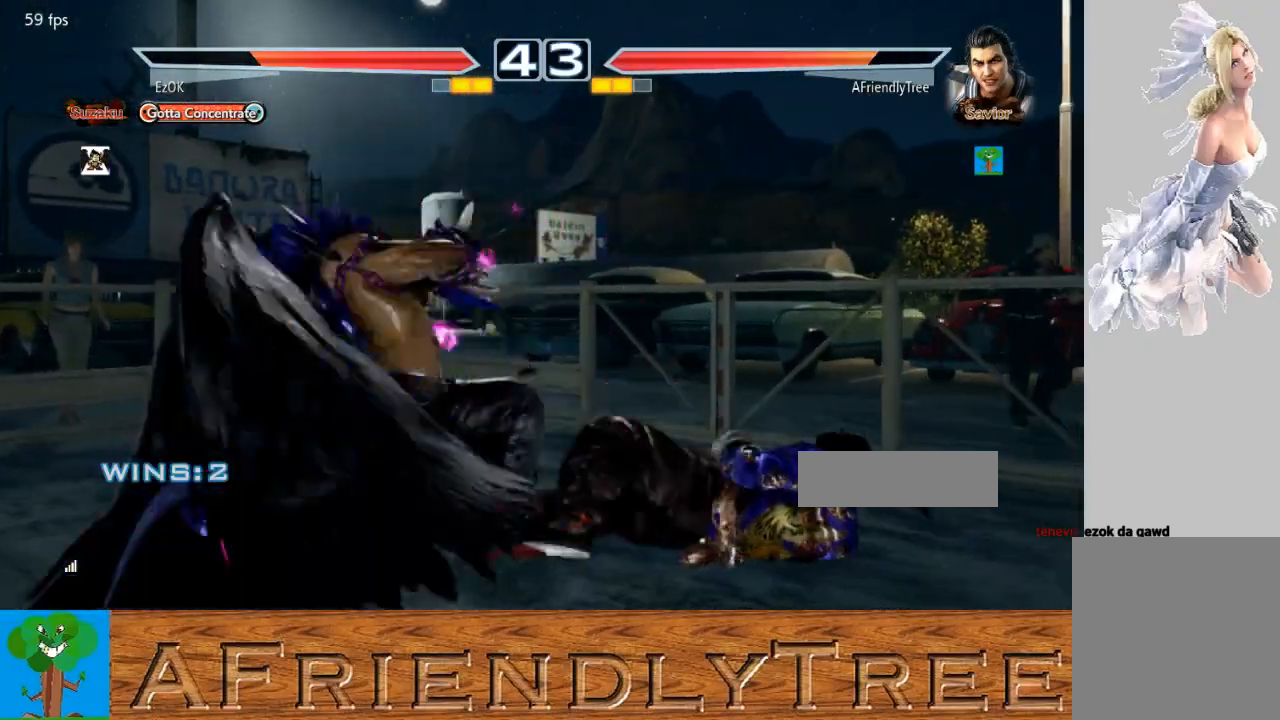
{"buttons": [], "left_stick": "center", "events": [[233, "CROSS", "down"], [400, "CROSS", "up"]]}
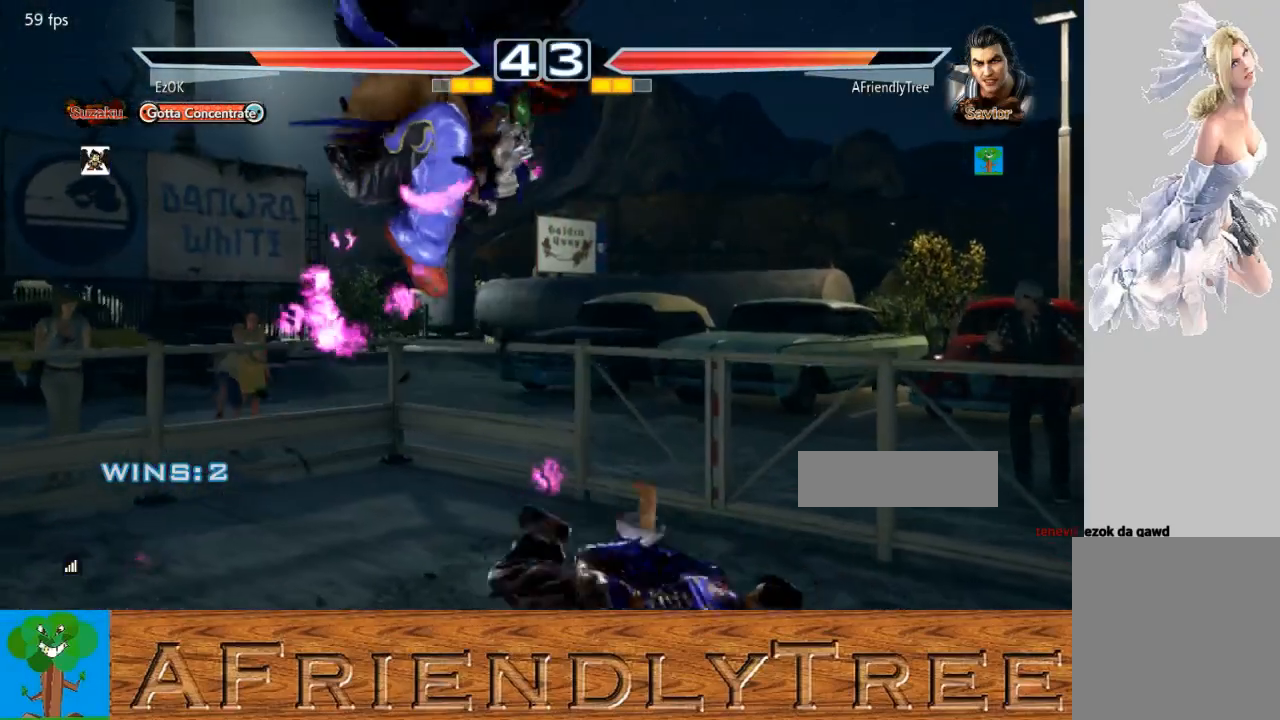
{"buttons": [], "left_stick": "right", "events": [[433, "left_stick", "right"]]}
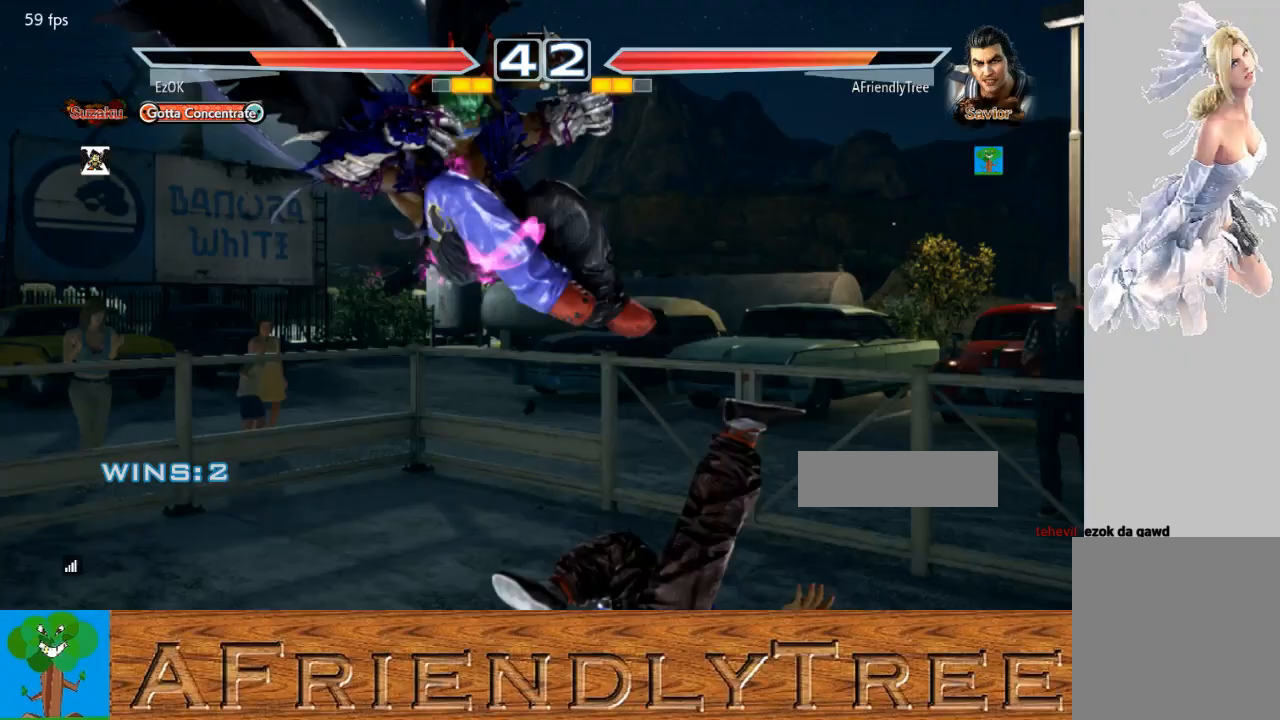
{"buttons": [], "left_stick": "right", "events": []}
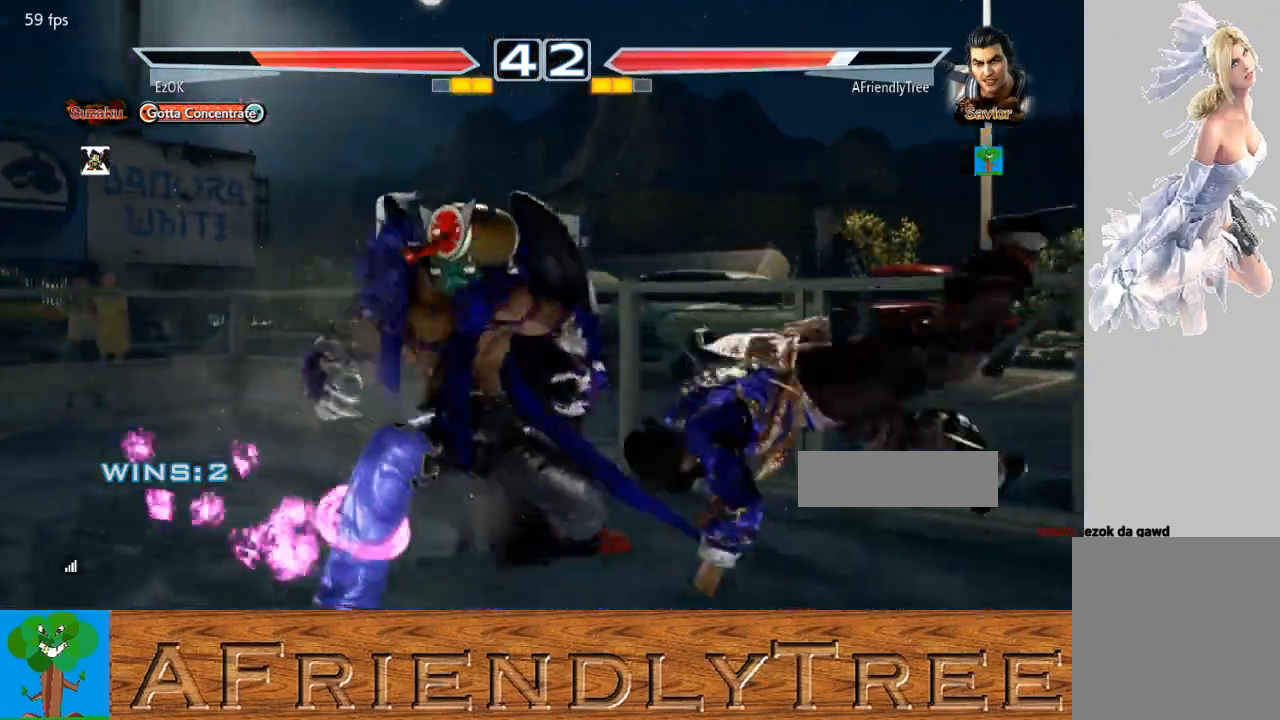
{"buttons": [], "left_stick": "down-right", "events": [[167, "left_stick", "center"], [333, "left_stick", "down-right"]]}
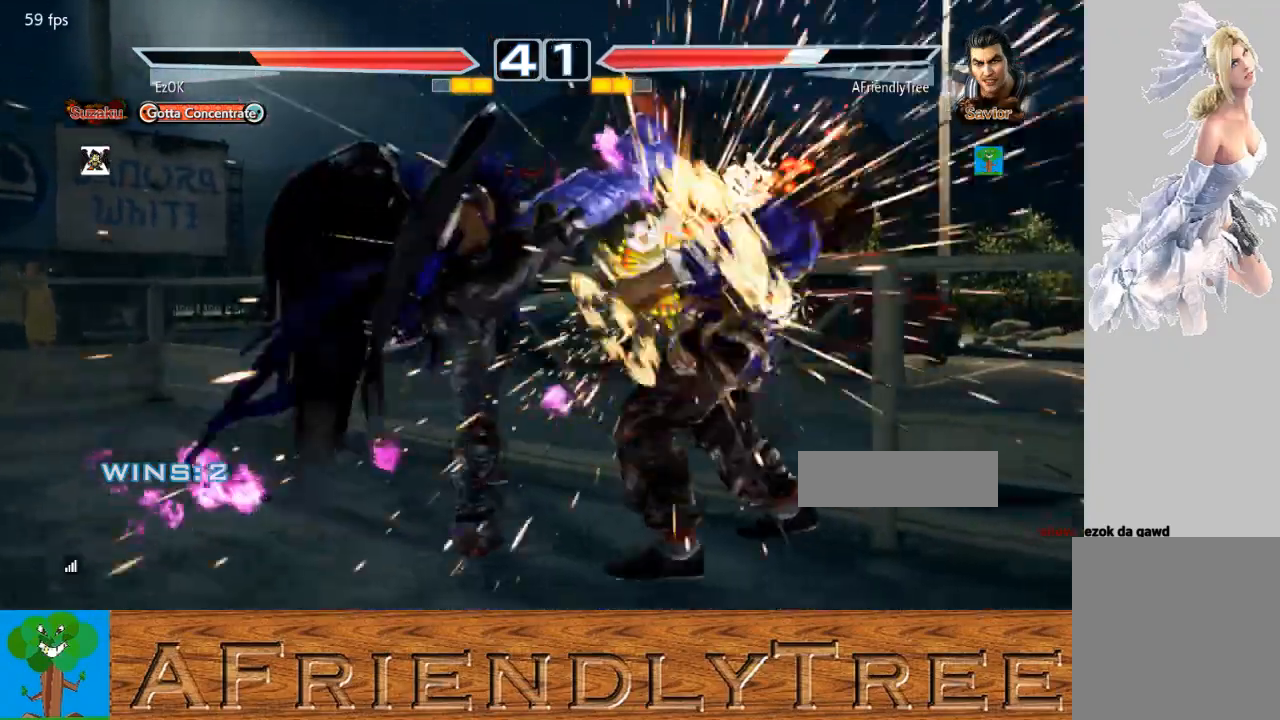
{"buttons": [], "left_stick": "center", "events": [[167, "left_stick", "center"], [400, "left_stick", "right"], [500, "left_stick", "center"]]}
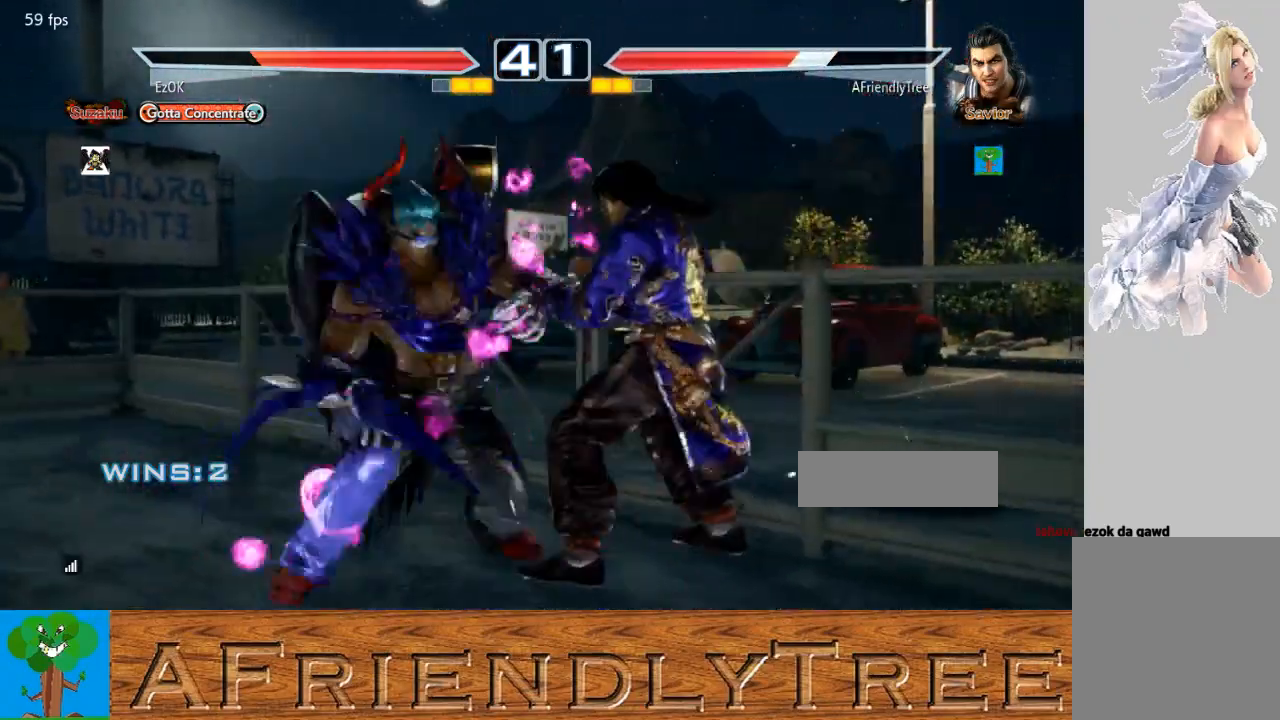
{"buttons": [], "left_stick": "center", "events": [[67, "left_stick", "right"], [467, "left_stick", "center"]]}
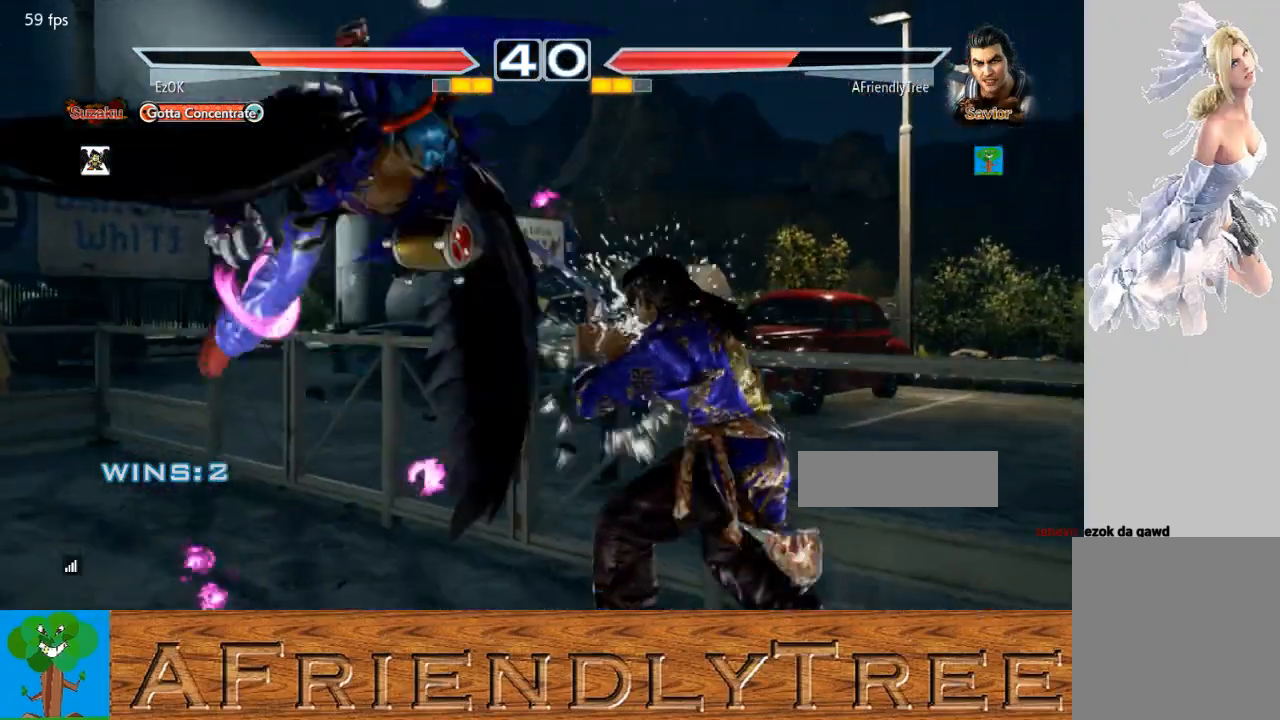
{"buttons": ["CIRCLE"], "left_stick": "center", "events": [[33, "left_stick", "up-left"], [200, "CIRCLE", "down"], [500, "left_stick", "center"]]}
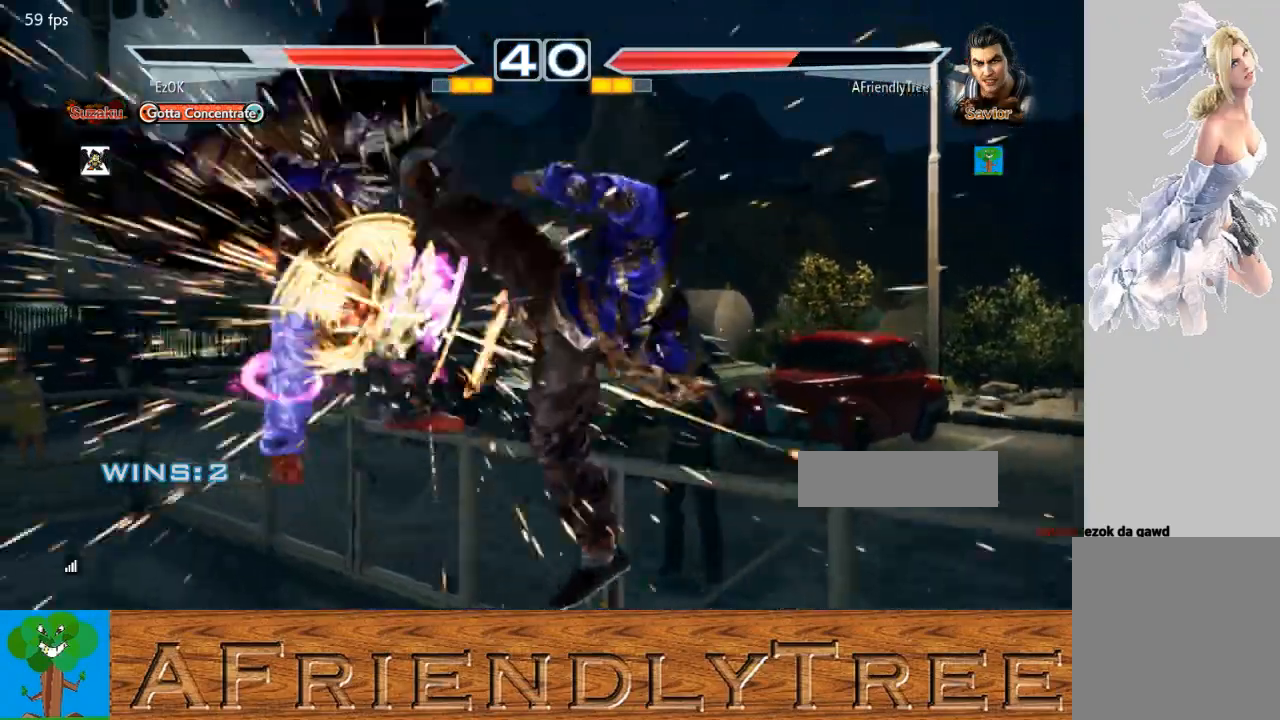
{"buttons": ["SQUARE"], "left_stick": "center", "events": [[67, "CIRCLE", "up"], [300, "left_stick", "left"], [333, "CROSS", "down"], [400, "CROSS", "up"], [400, "left_stick", "center"], [500, "SQUARE", "down"]]}
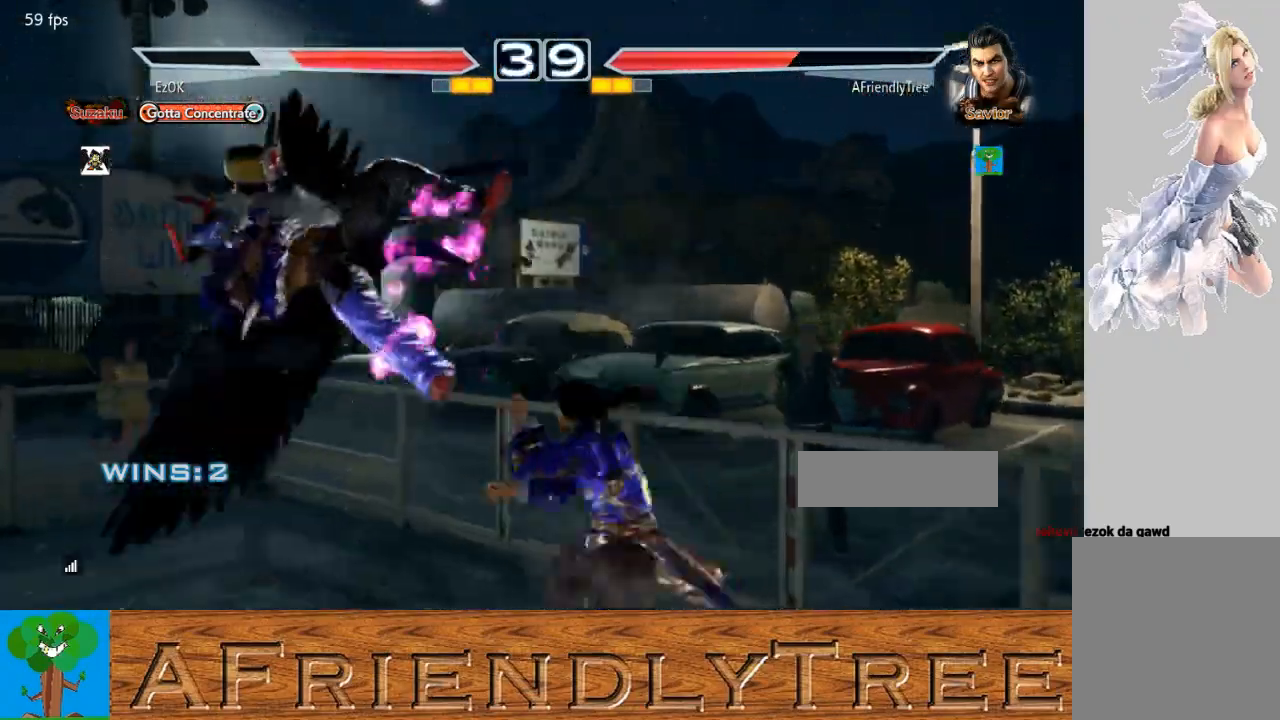
{"buttons": [], "left_stick": "center", "events": [[233, "SQUARE", "up"]]}
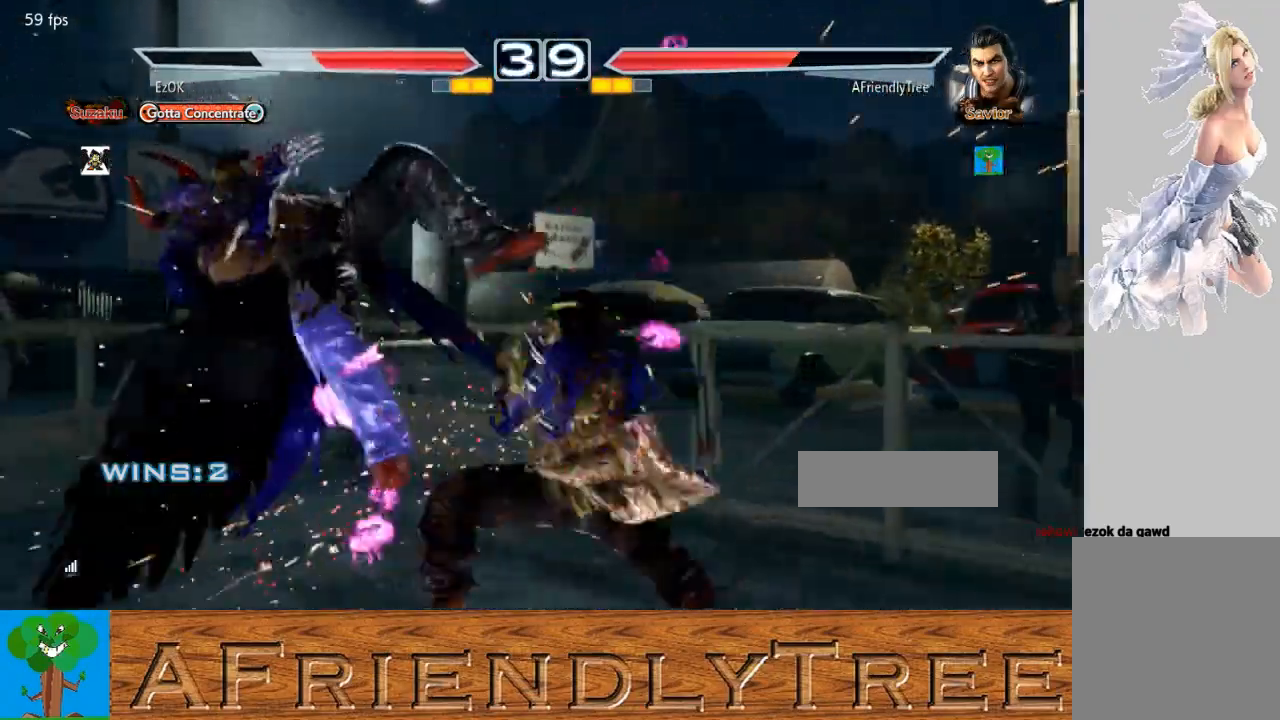
{"buttons": [], "left_stick": "center", "events": [[33, "TRIANGLE", "down"], [133, "TRIANGLE", "up"]]}